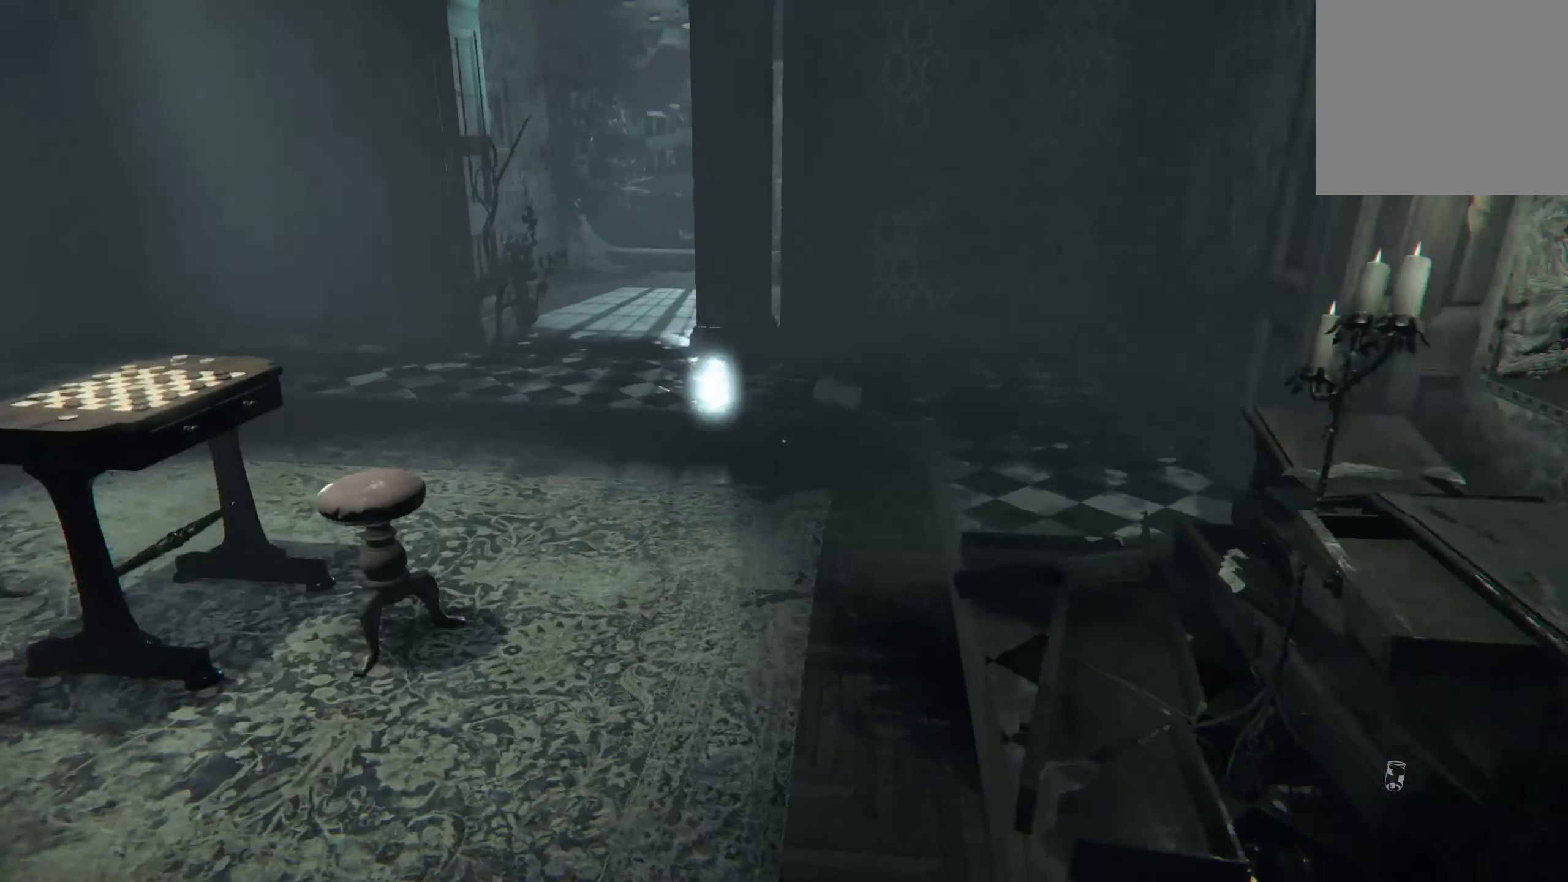
Gameplay with a controller (Xbox layout); each line is a JSON object with the inputs held at the frame after it. "events" lists button and stick changes between this image and that frame as [ms after this image, input, new state], when the widget could be followed in between. Not read: R3.
{"buttons": [], "left_stick": "up-left", "right_stick": "center", "events": [[150, "right_stick", "center"]]}
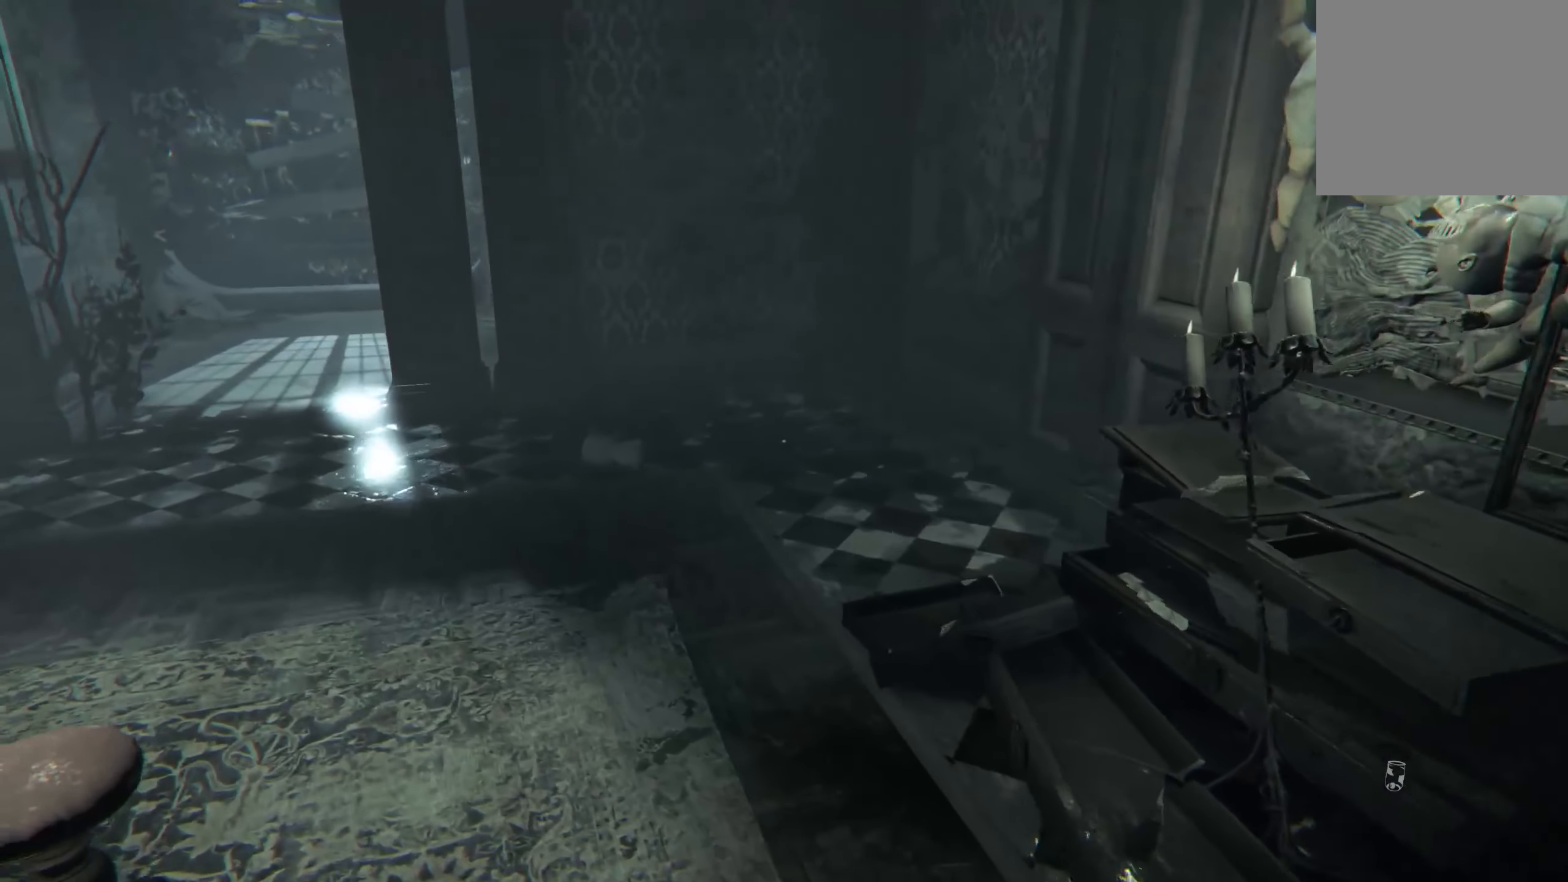
{"buttons": [], "left_stick": "center", "right_stick": "center", "events": [[200, "right_stick", "up-right"], [283, "left_stick", "center"], [366, "right_stick", "center"]]}
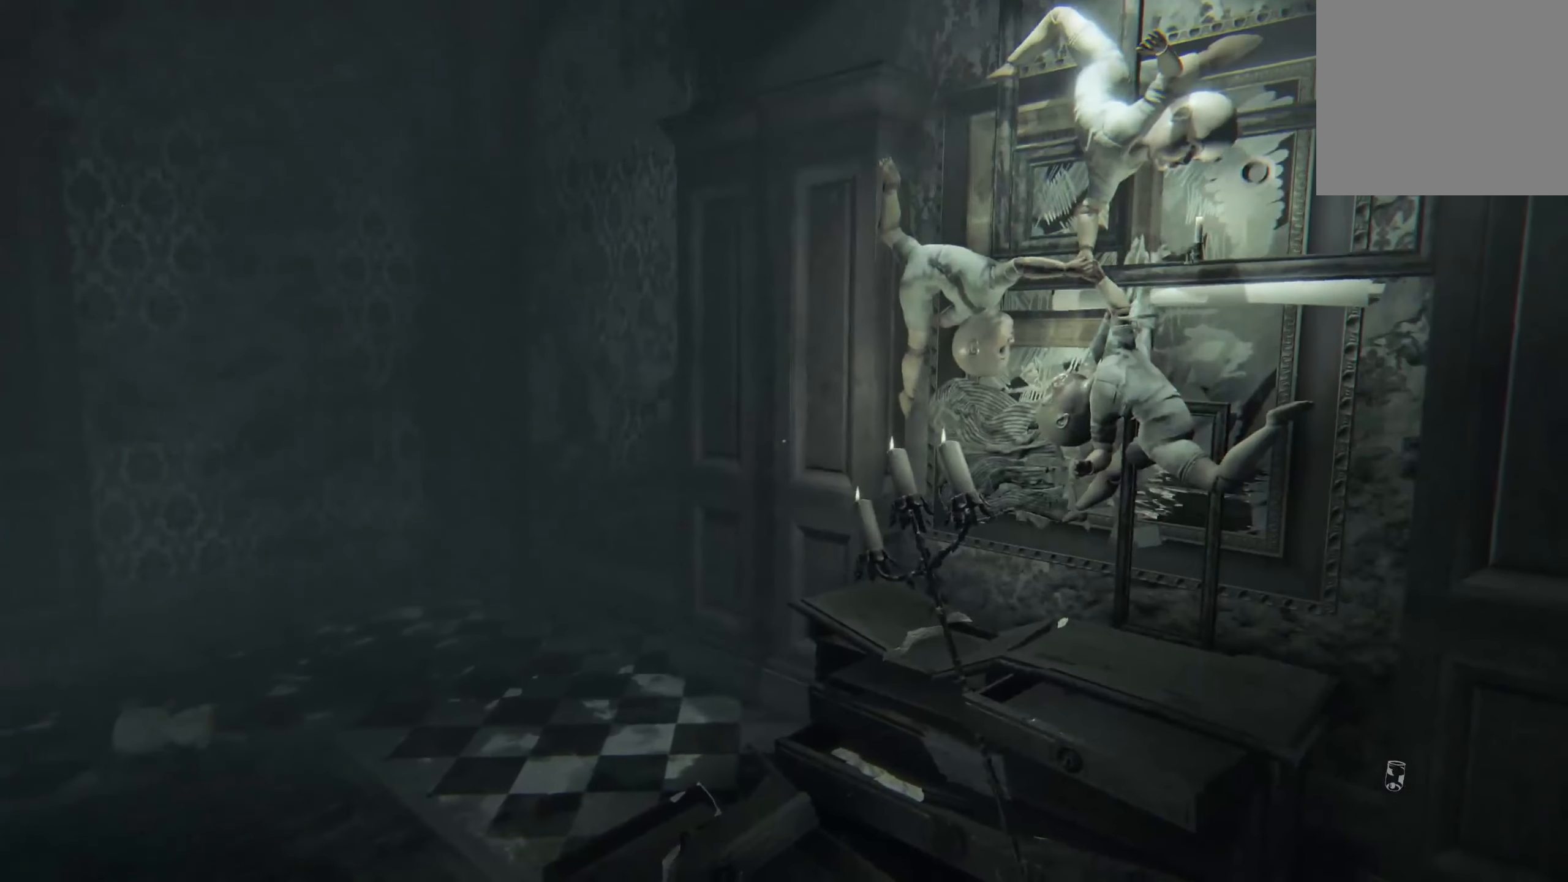
{"buttons": [], "left_stick": "up", "right_stick": "right", "events": [[350, "left_stick", "up"], [383, "right_stick", "right"]]}
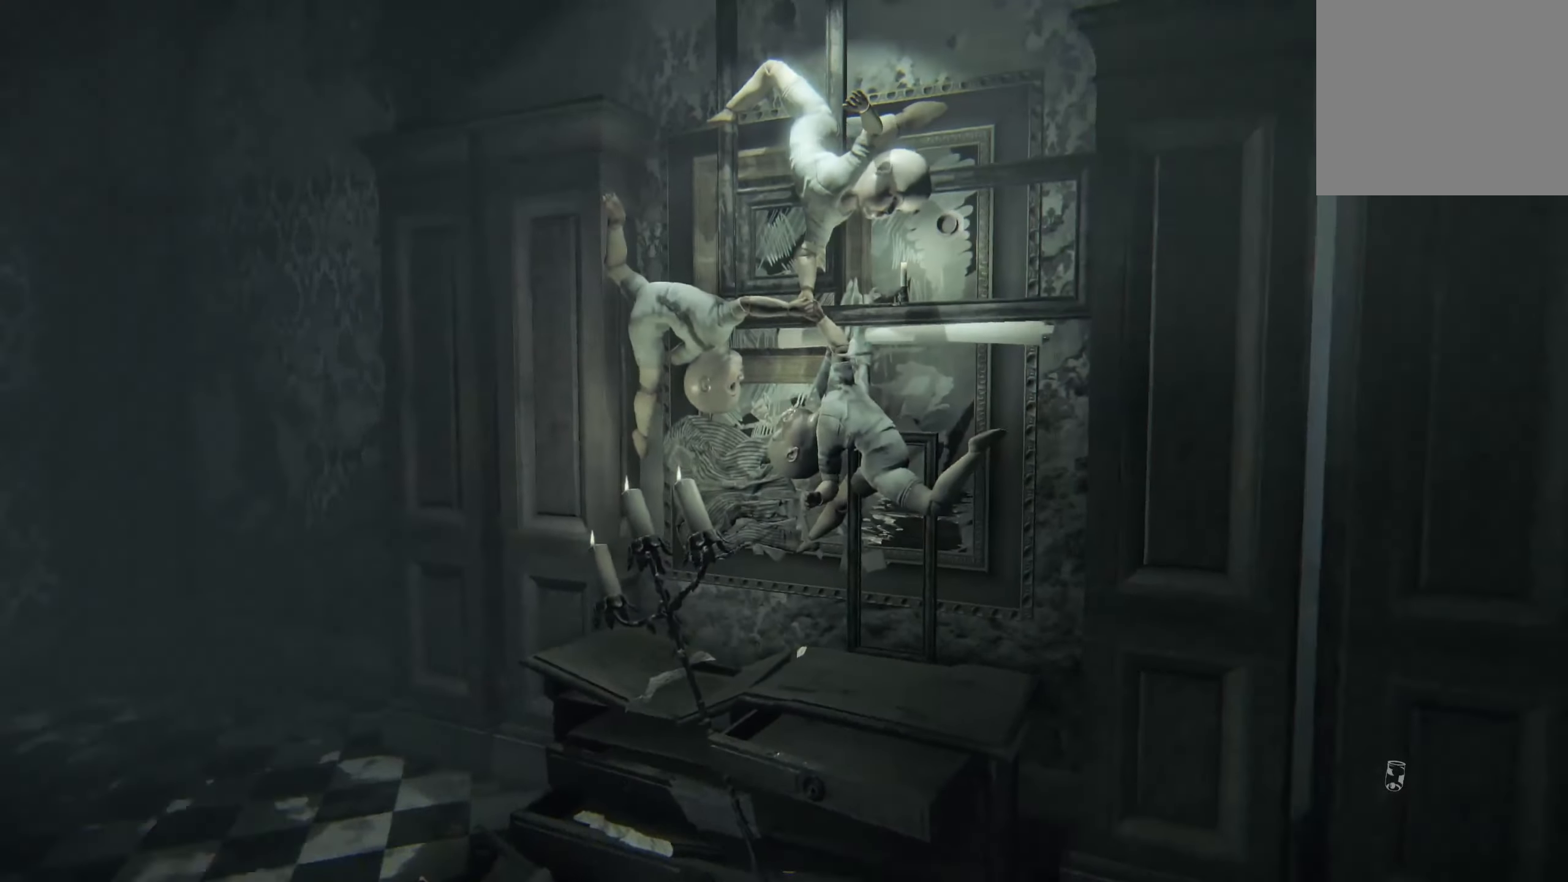
{"buttons": ["R2"], "left_stick": "up", "right_stick": "right", "events": [[66, "right_stick", "center"], [400, "right_stick", "right"], [433, "R2", "down"]]}
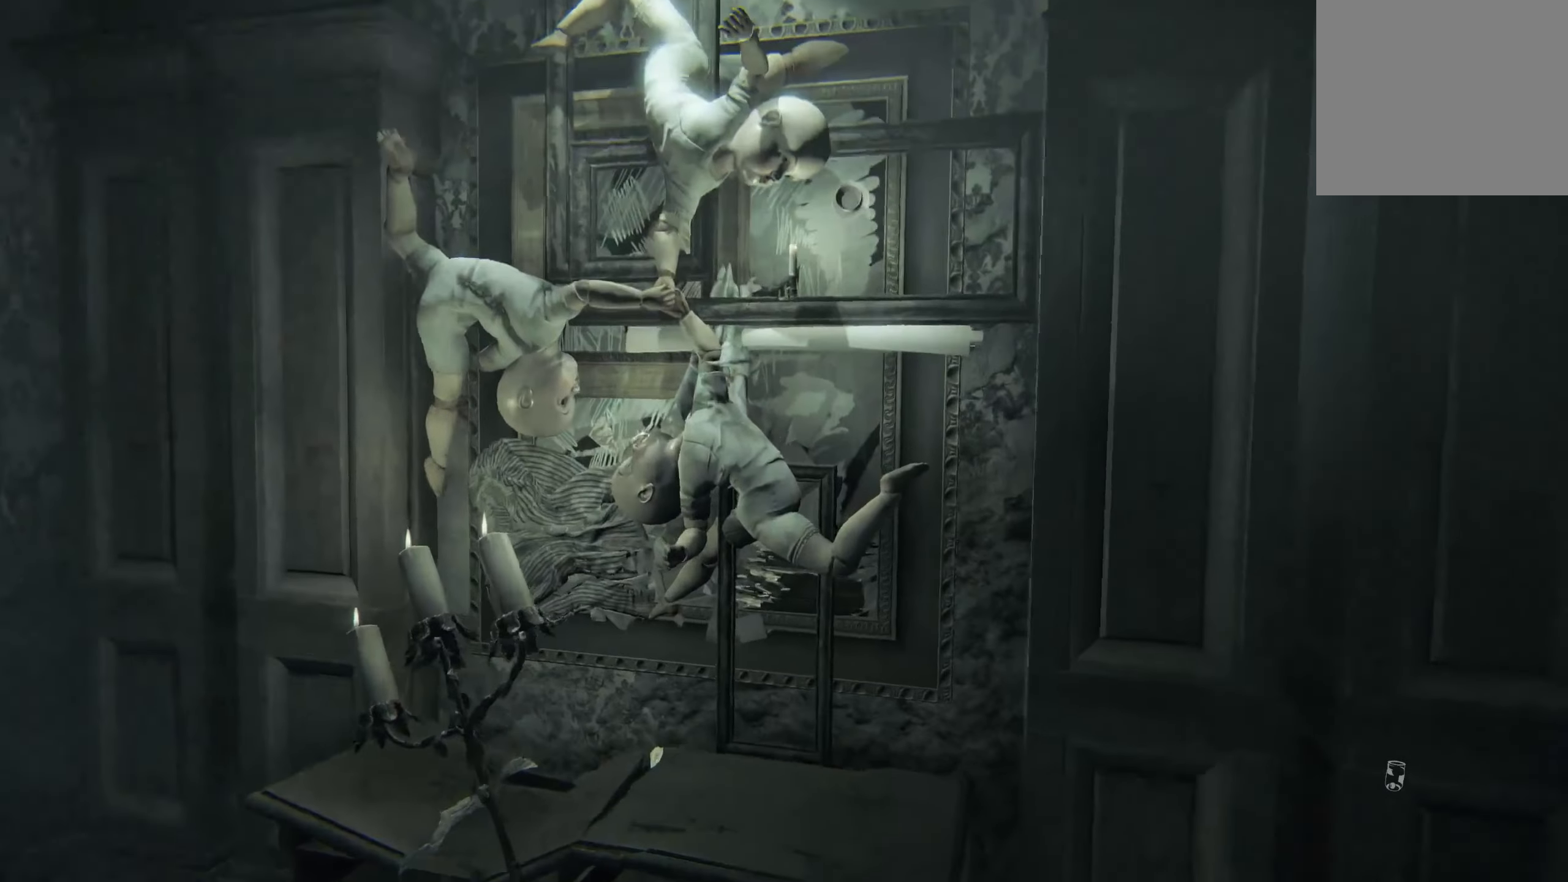
{"buttons": ["R2"], "left_stick": "up", "right_stick": "center", "events": [[33, "right_stick", "center"], [83, "left_stick", "up-left"], [200, "R2", "up"], [333, "R2", "down"], [367, "left_stick", "up"]]}
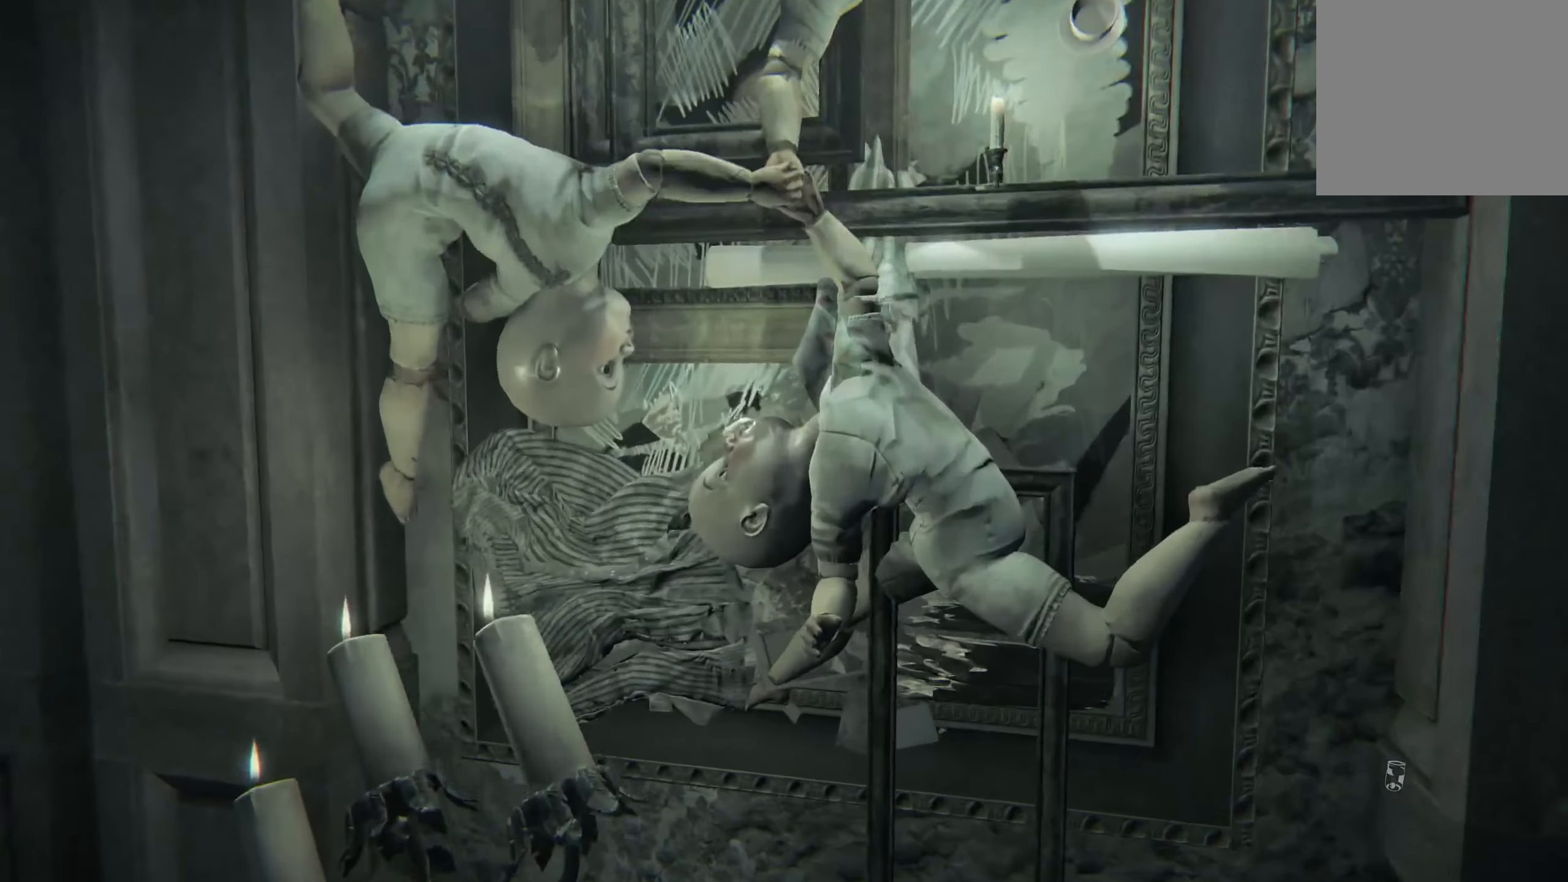
{"buttons": ["R2"], "left_stick": "up-right", "right_stick": "up-right", "events": [[33, "R2", "up"], [33, "left_stick", "left"], [100, "right_stick", "up"], [233, "left_stick", "center"], [233, "right_stick", "center"], [300, "left_stick", "right"], [333, "R2", "down"], [433, "left_stick", "up-right"], [433, "right_stick", "up-right"]]}
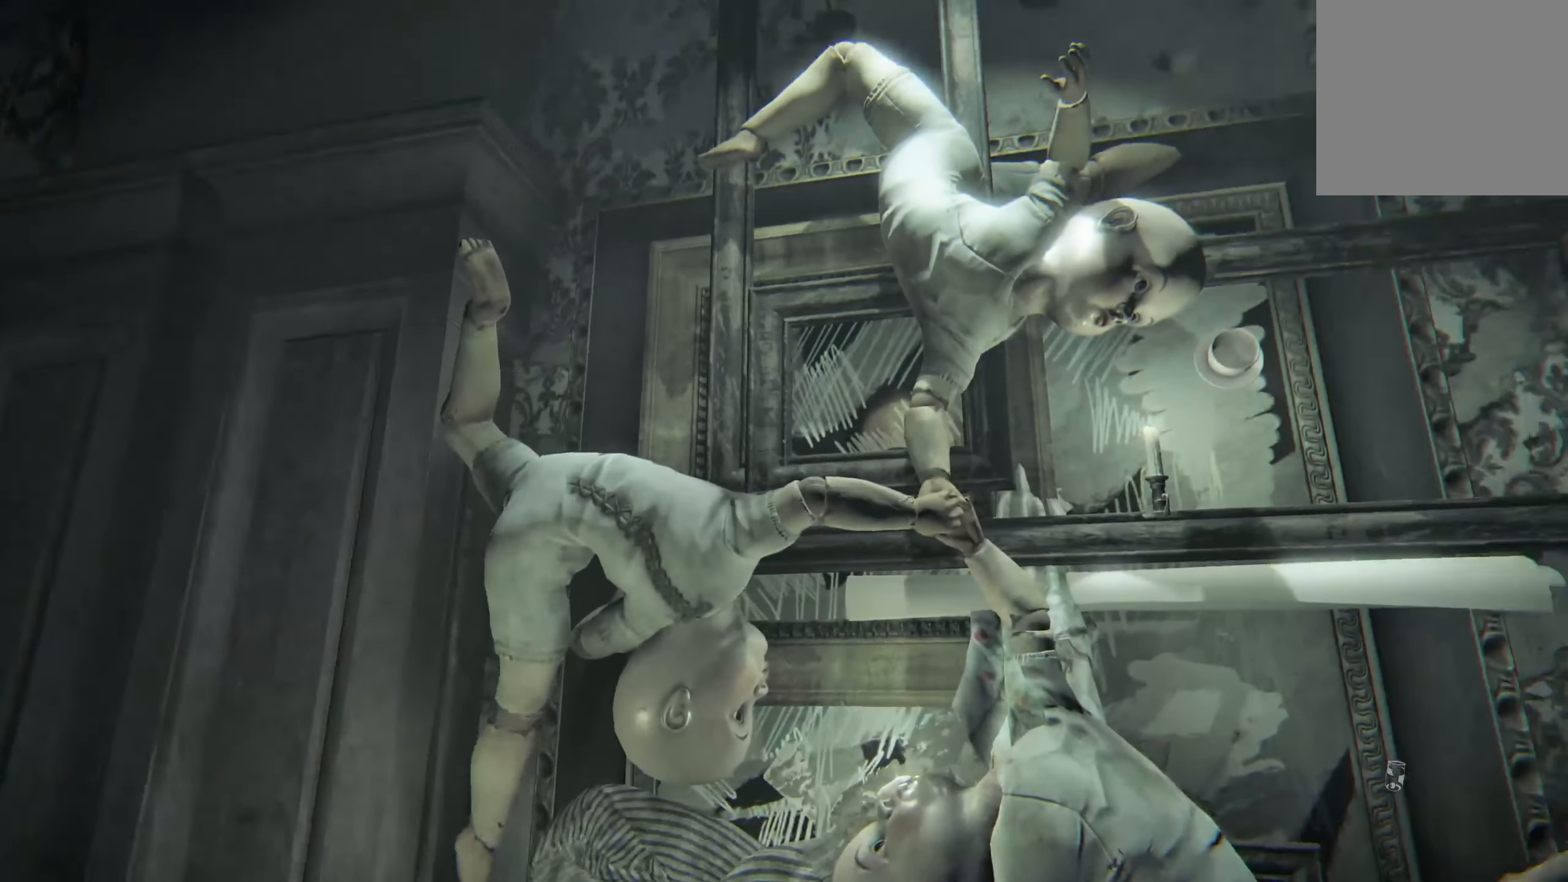
{"buttons": [], "left_stick": "down", "right_stick": "down-left", "events": [[33, "left_stick", "center"], [83, "R2", "up"], [83, "right_stick", "center"], [200, "left_stick", "down"], [250, "R2", "down"], [483, "R2", "up"], [500, "right_stick", "down-left"]]}
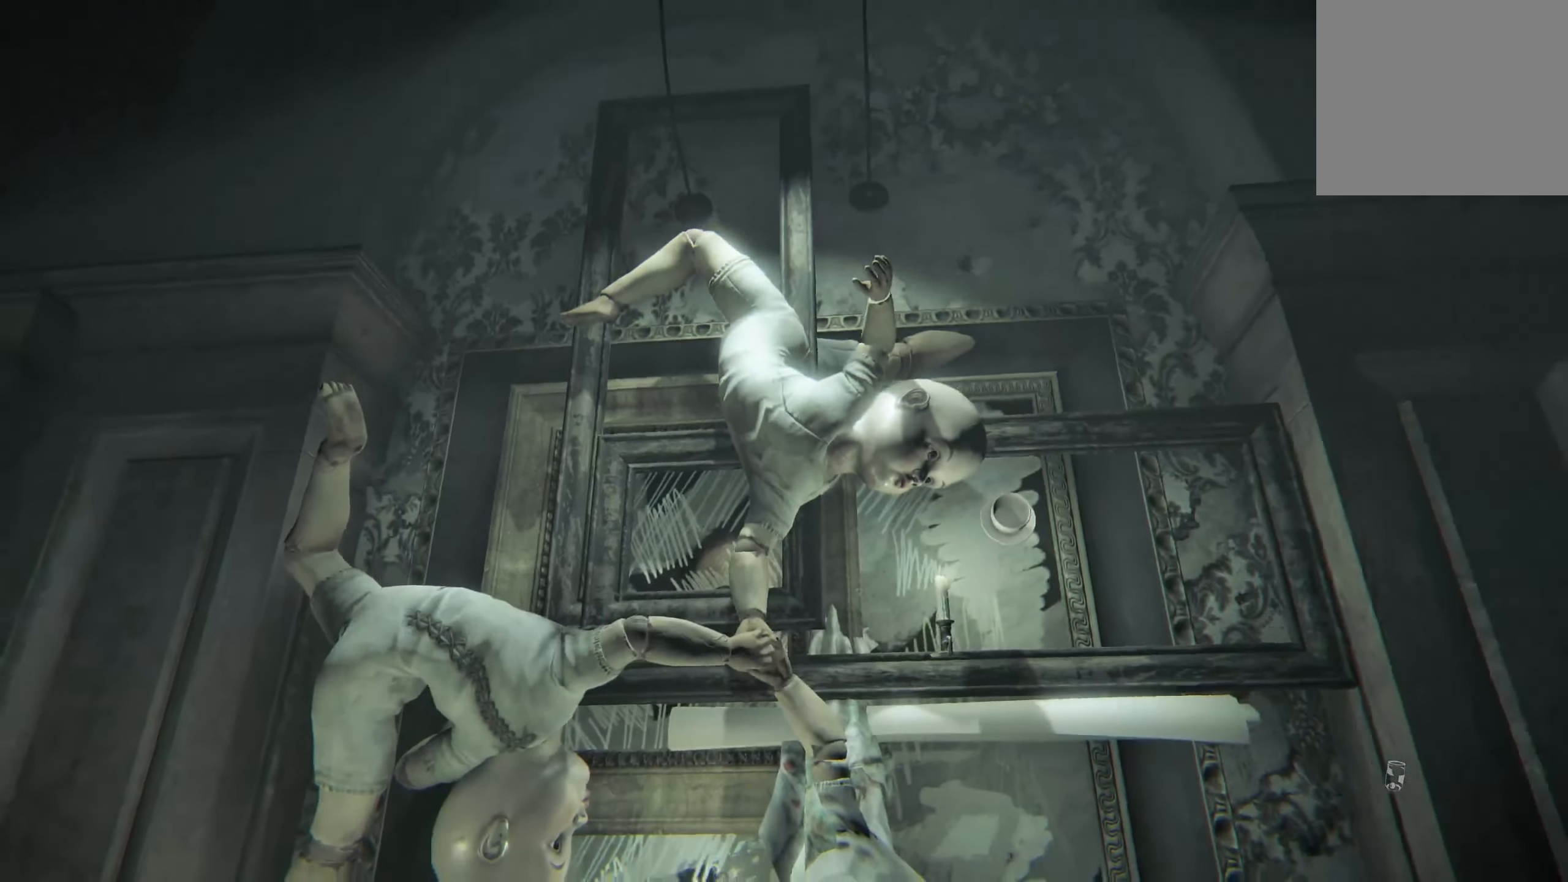
{"buttons": [], "left_stick": "down", "right_stick": "down", "events": [[233, "right_stick", "left"], [383, "right_stick", "center"], [450, "right_stick", "down"]]}
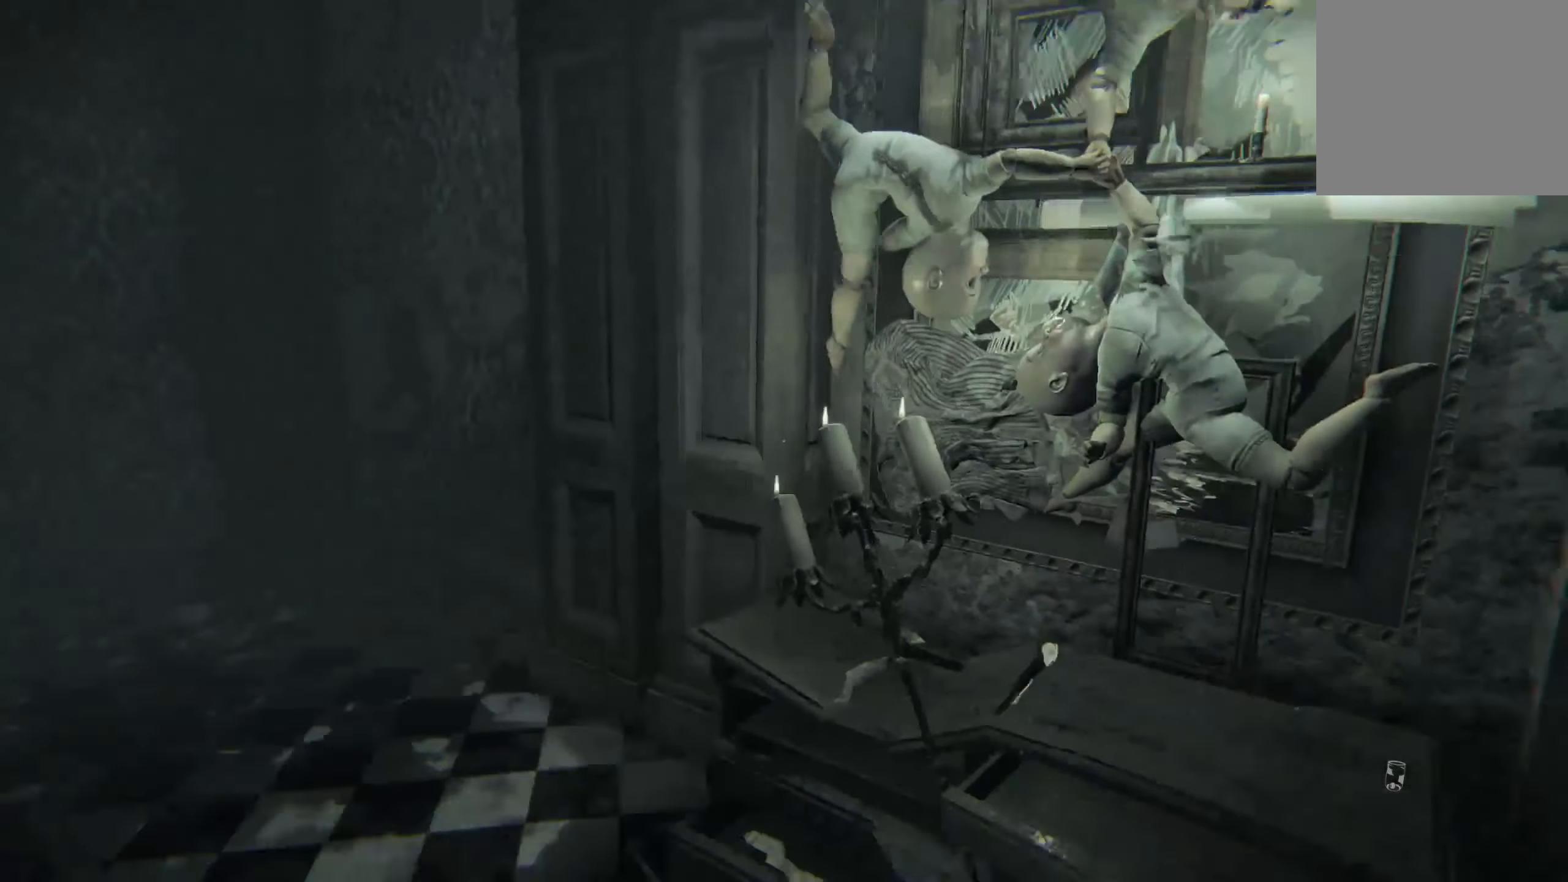
{"buttons": [], "left_stick": "left", "right_stick": "up-left", "events": [[133, "left_stick", "down-left"], [167, "right_stick", "center"], [350, "left_stick", "left"], [500, "right_stick", "up-left"]]}
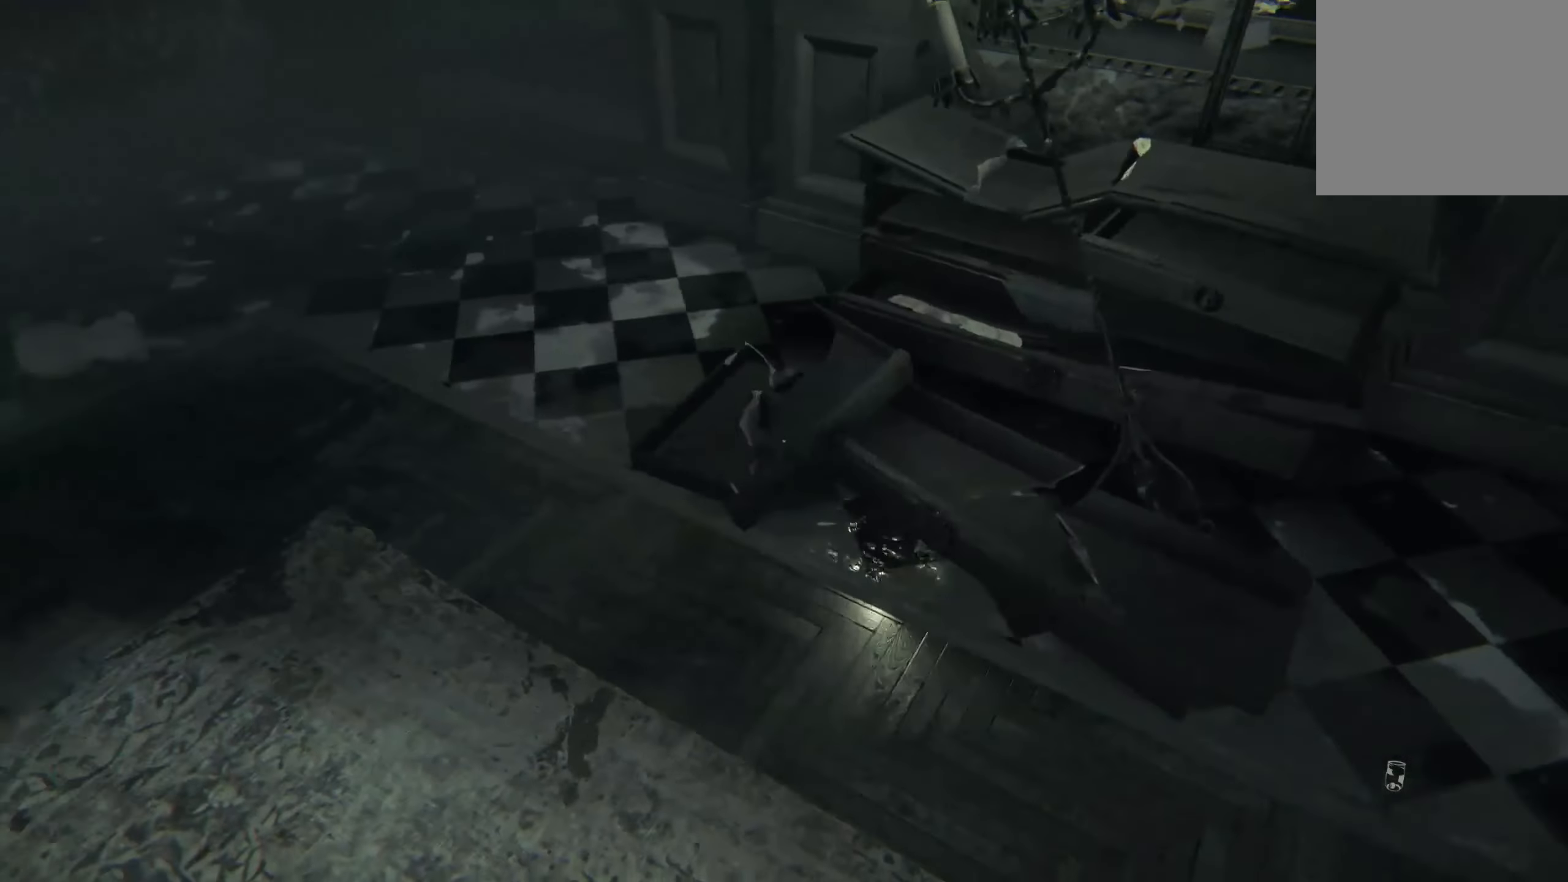
{"buttons": [], "left_stick": "up-left", "right_stick": "left", "events": [[117, "right_stick", "center"], [167, "left_stick", "center"], [433, "left_stick", "left"], [483, "right_stick", "left"], [500, "left_stick", "up-left"]]}
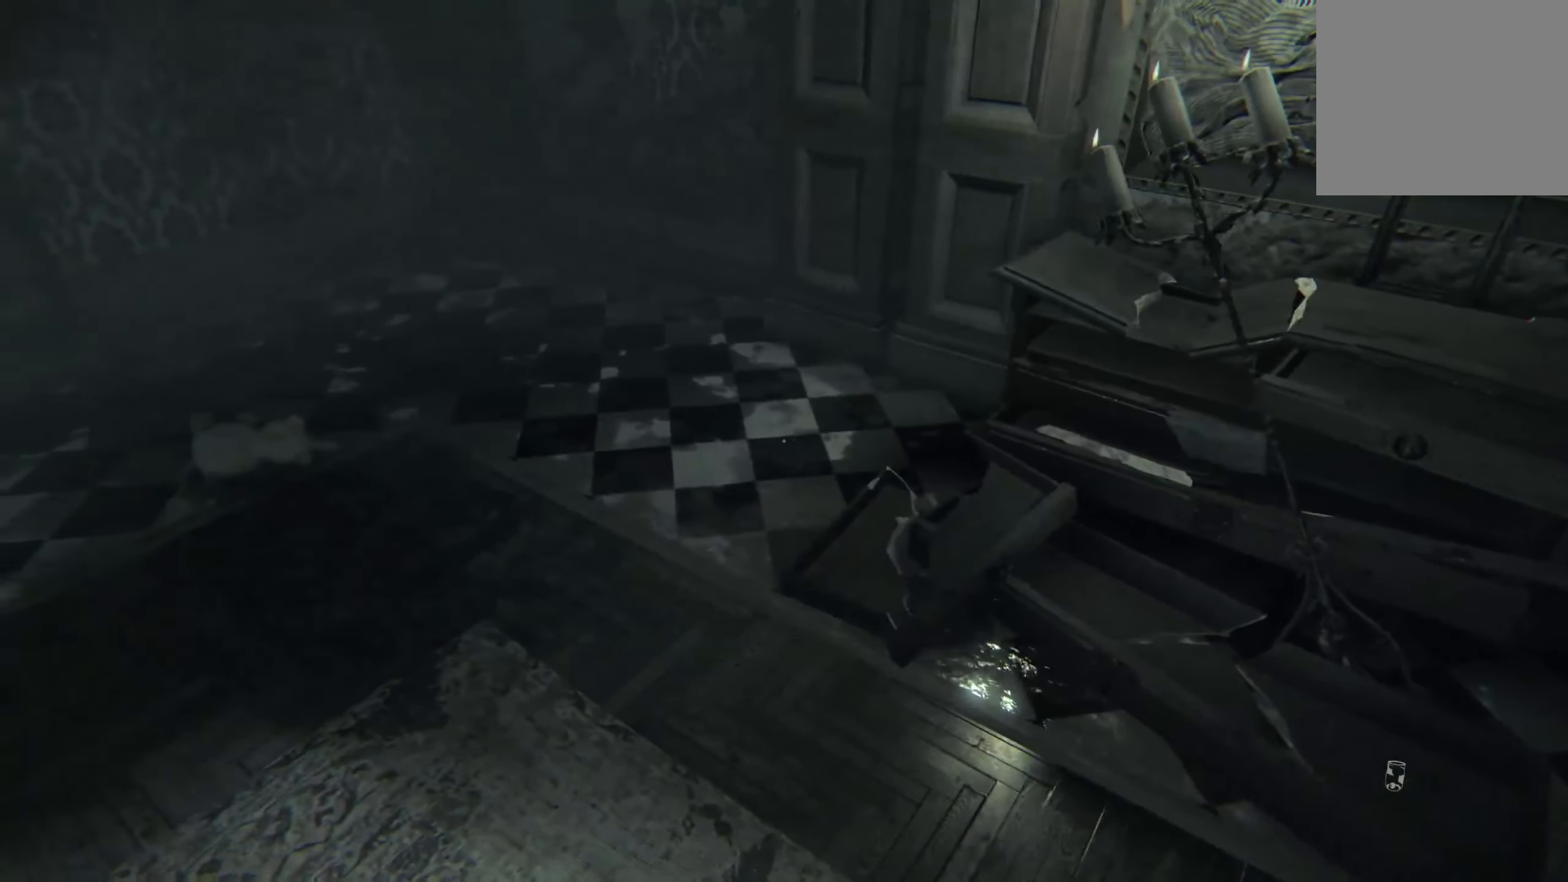
{"buttons": [], "left_stick": "up-left", "right_stick": "center", "events": [[217, "right_stick", "up-left"], [333, "right_stick", "center"]]}
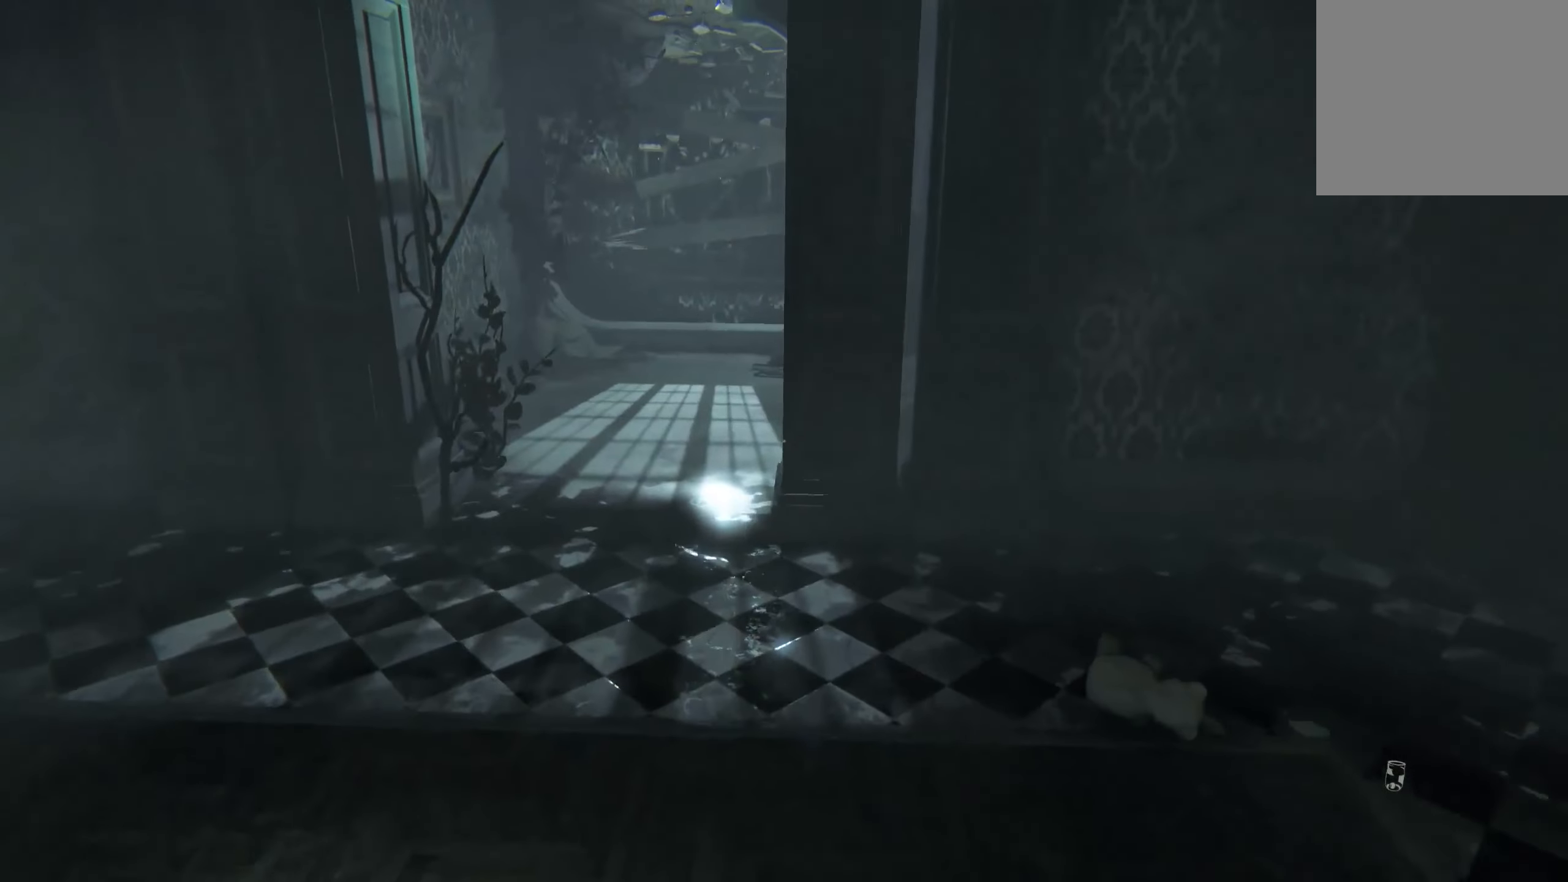
{"buttons": ["L2"], "left_stick": "up", "right_stick": "center", "events": [[283, "L2", "down"], [433, "left_stick", "up"]]}
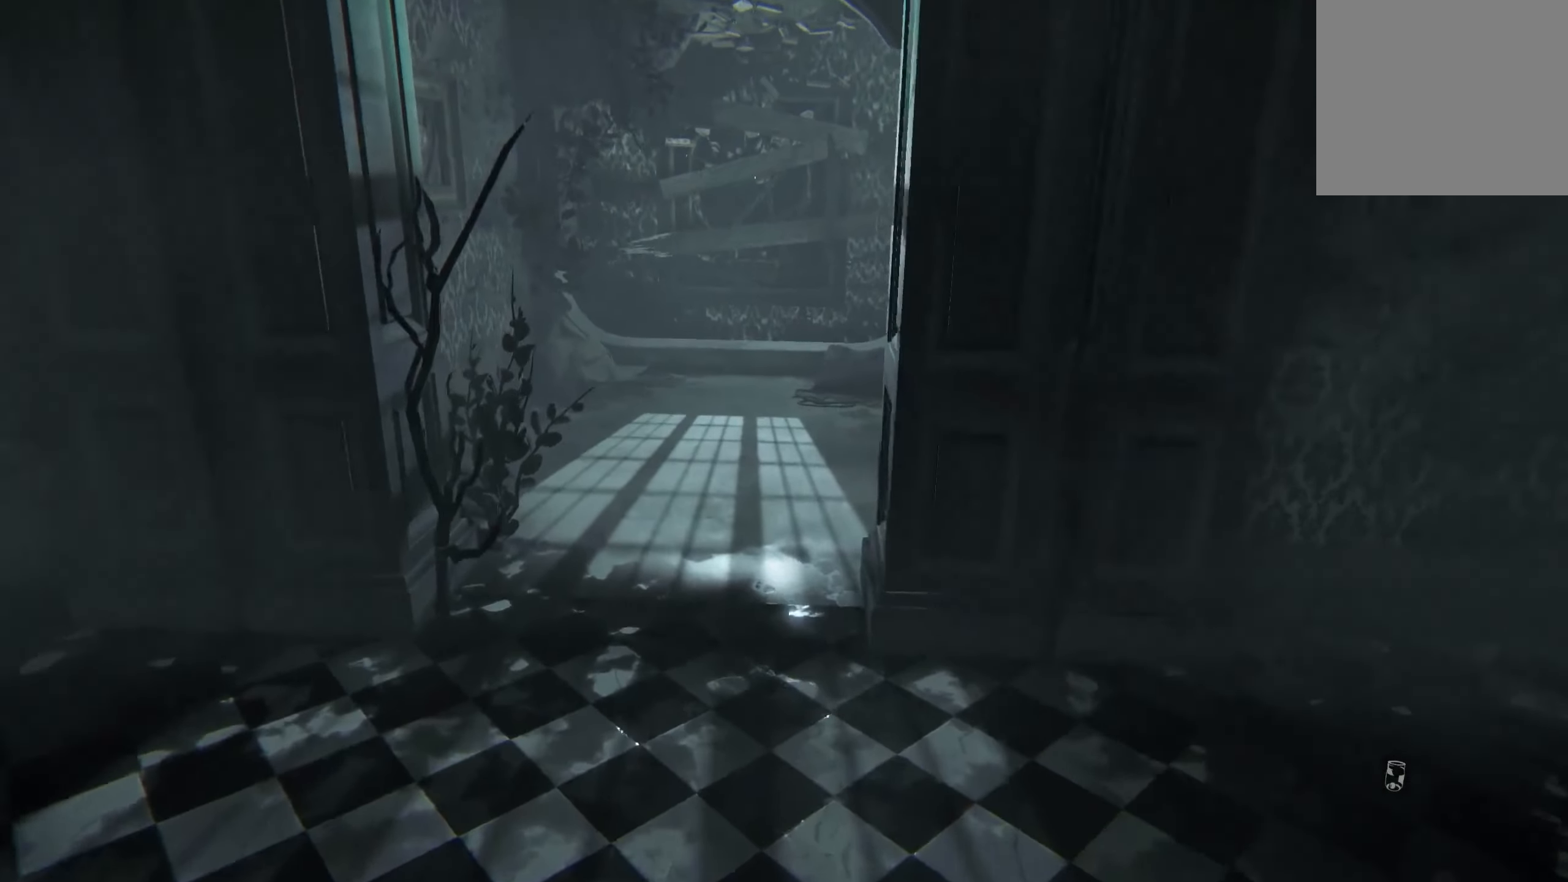
{"buttons": ["L2"], "left_stick": "up", "right_stick": "up", "events": [[450, "right_stick", "up"]]}
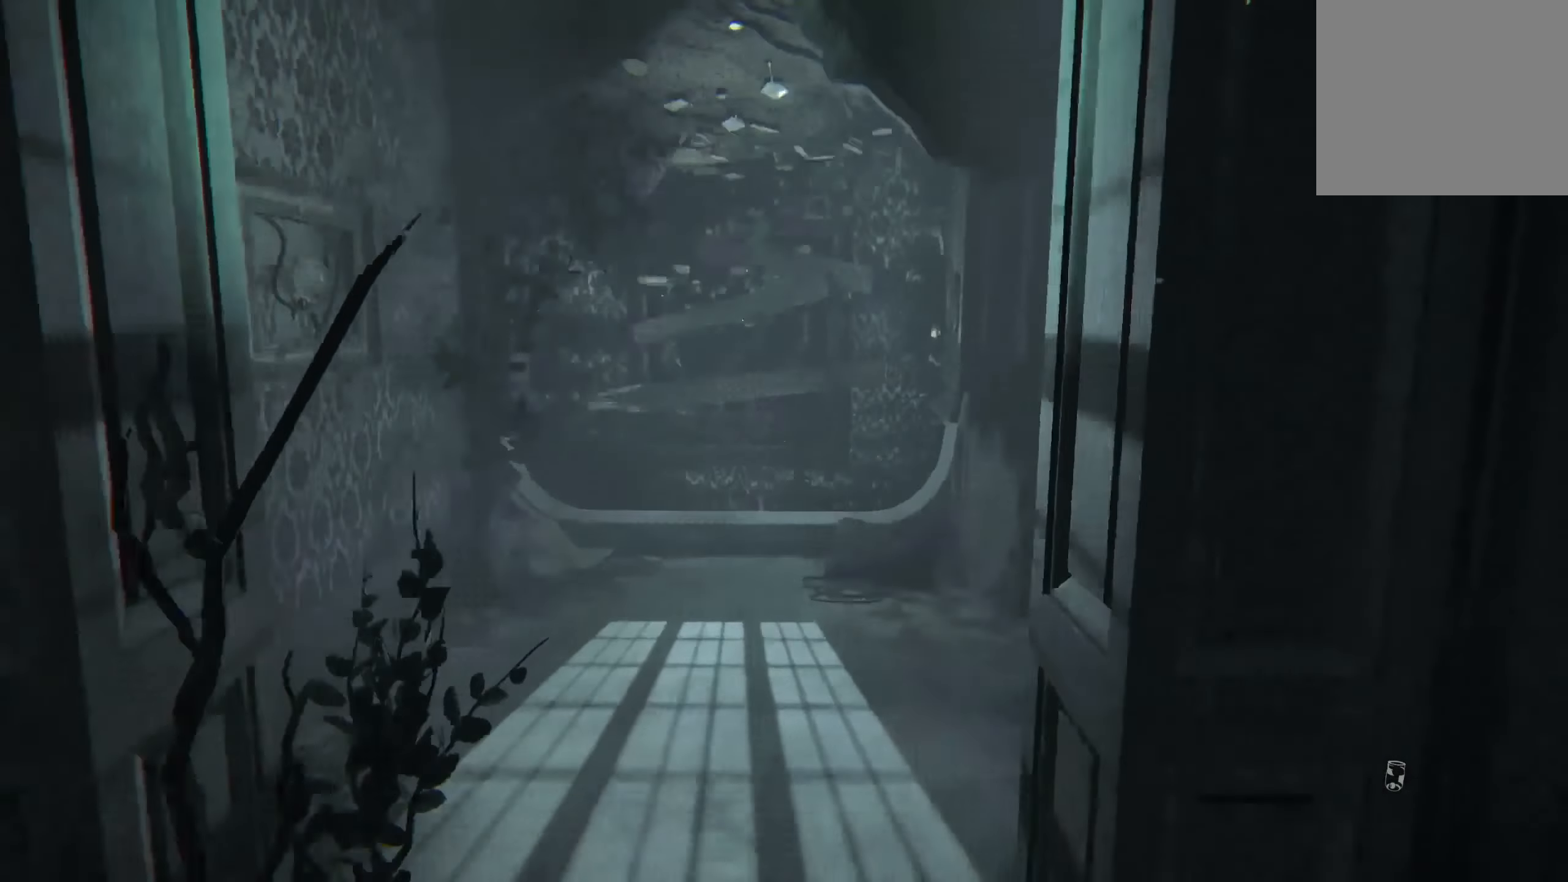
{"buttons": ["L2"], "left_stick": "up", "right_stick": "center", "events": [[100, "right_stick", "center"]]}
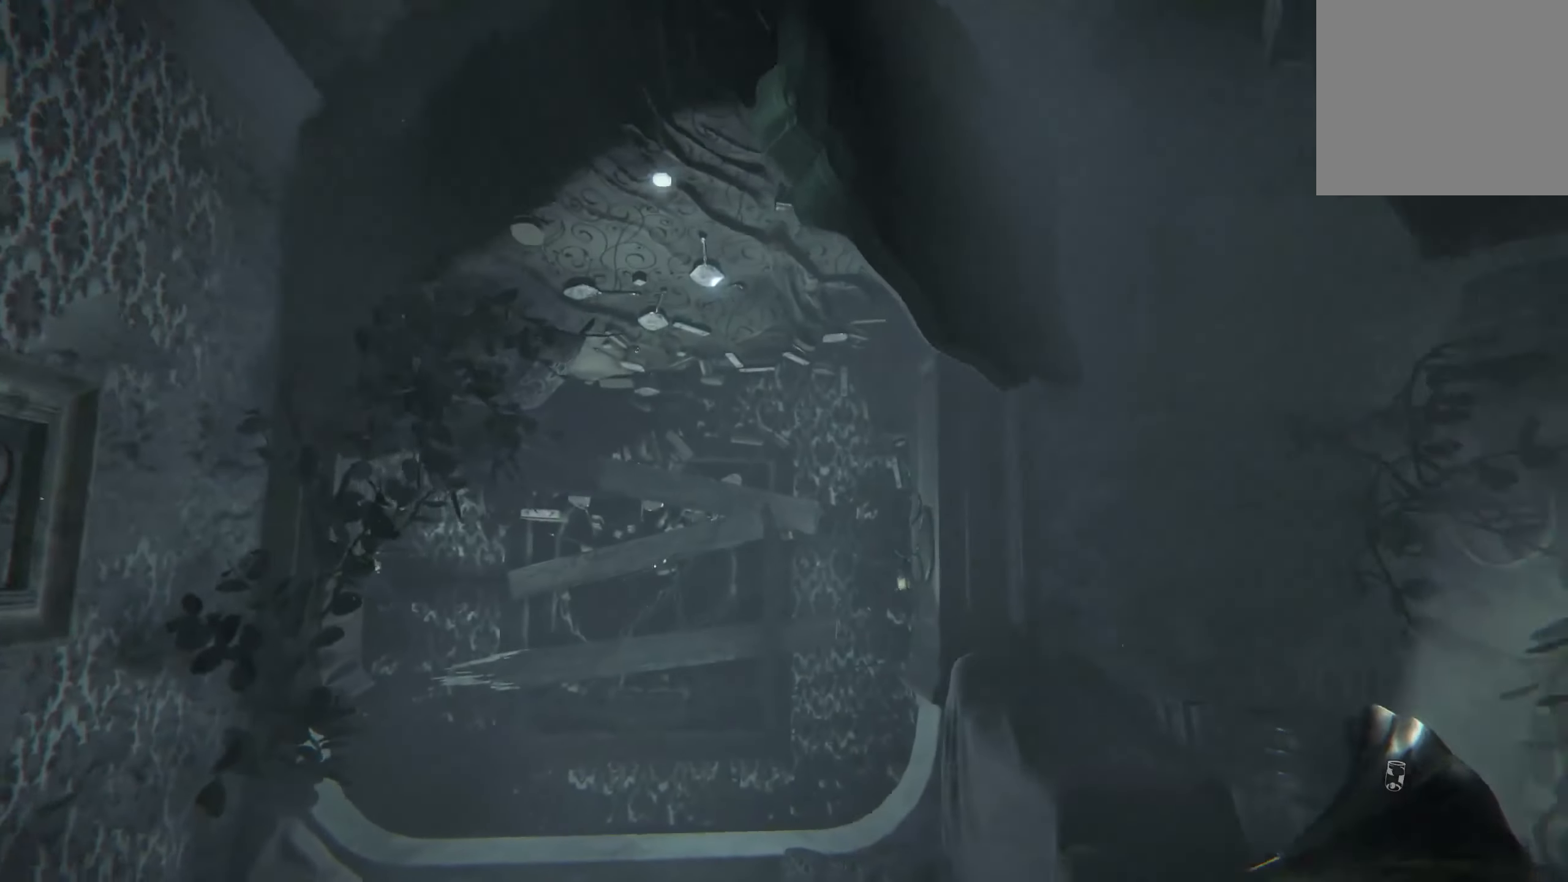
{"buttons": [], "left_stick": "left", "right_stick": "down-right", "events": [[100, "L2", "up"], [234, "left_stick", "up-left"], [450, "right_stick", "right"], [500, "left_stick", "left"], [500, "right_stick", "down-right"]]}
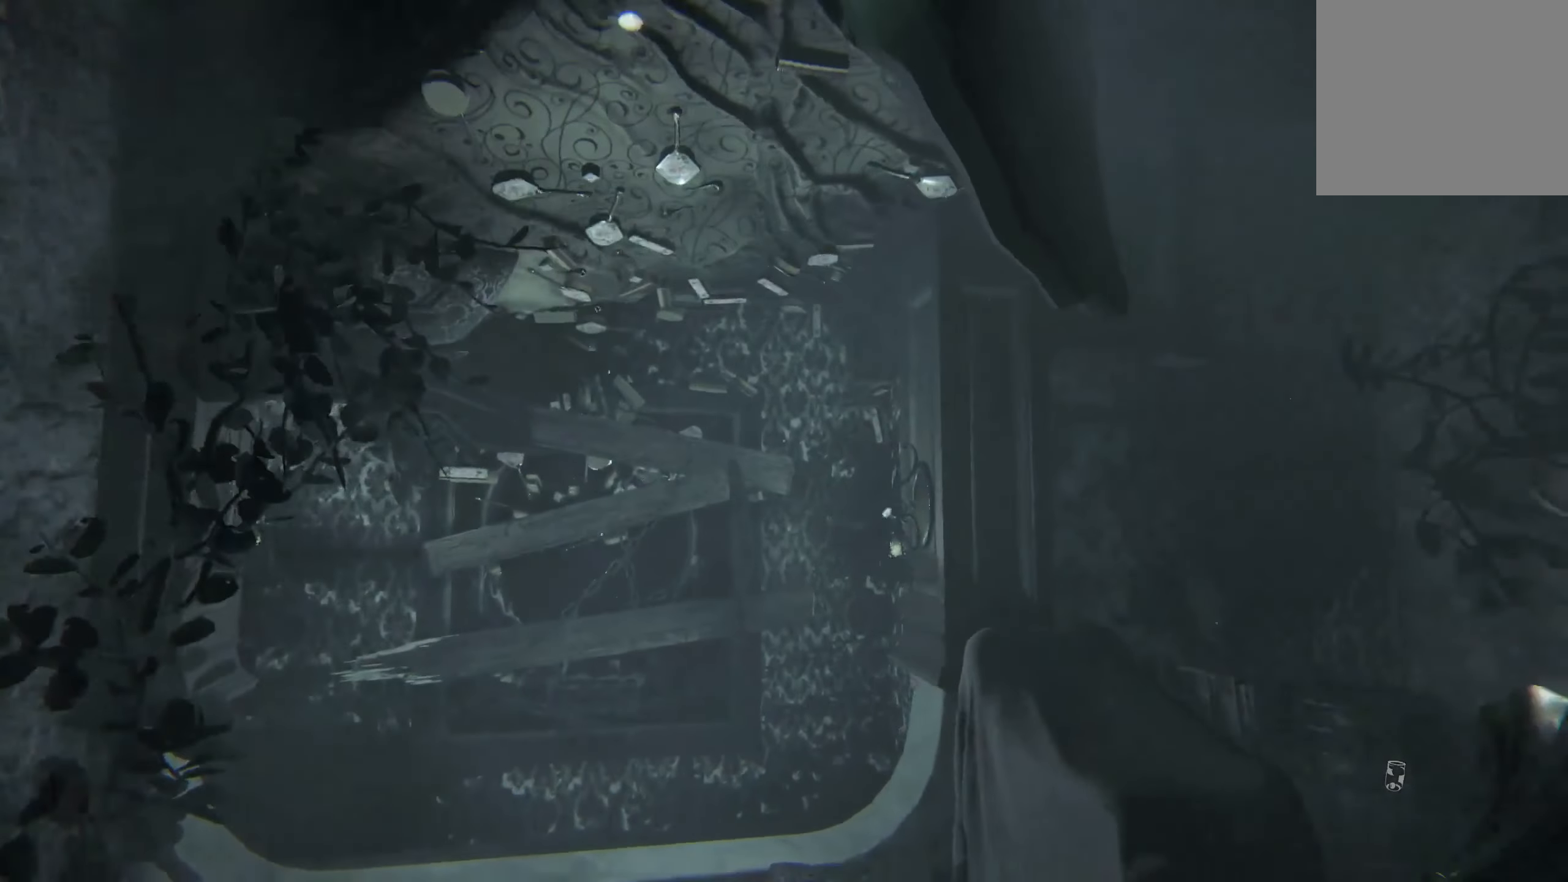
{"buttons": [], "left_stick": "up", "right_stick": "center", "events": [[300, "right_stick", "center"], [334, "left_stick", "center"], [384, "left_stick", "up"]]}
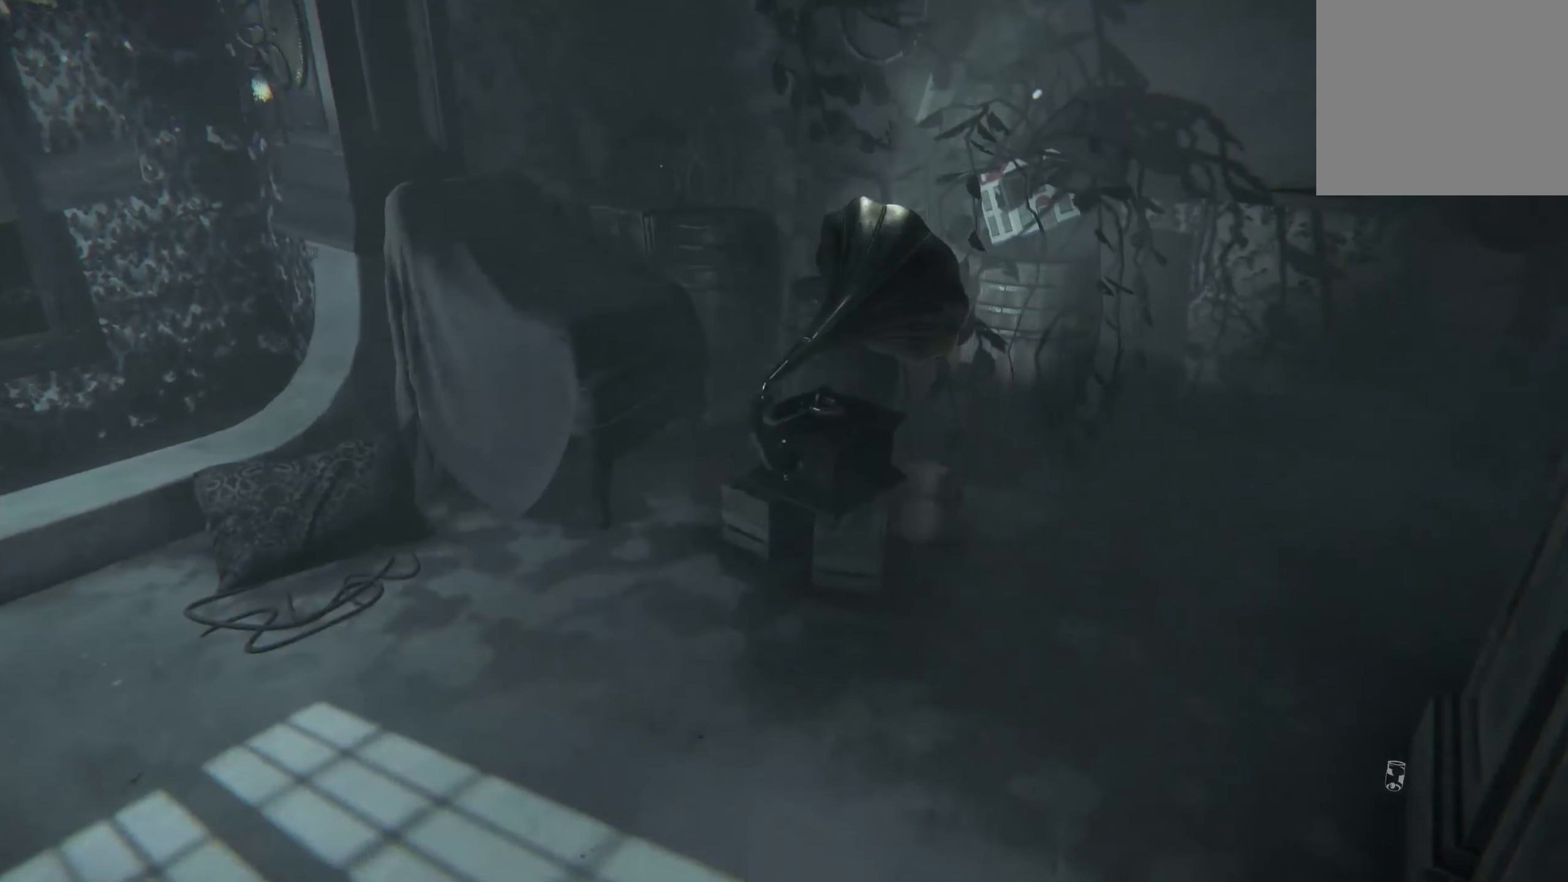
{"buttons": [], "left_stick": "up-right", "right_stick": "center", "events": [[200, "left_stick", "up-right"]]}
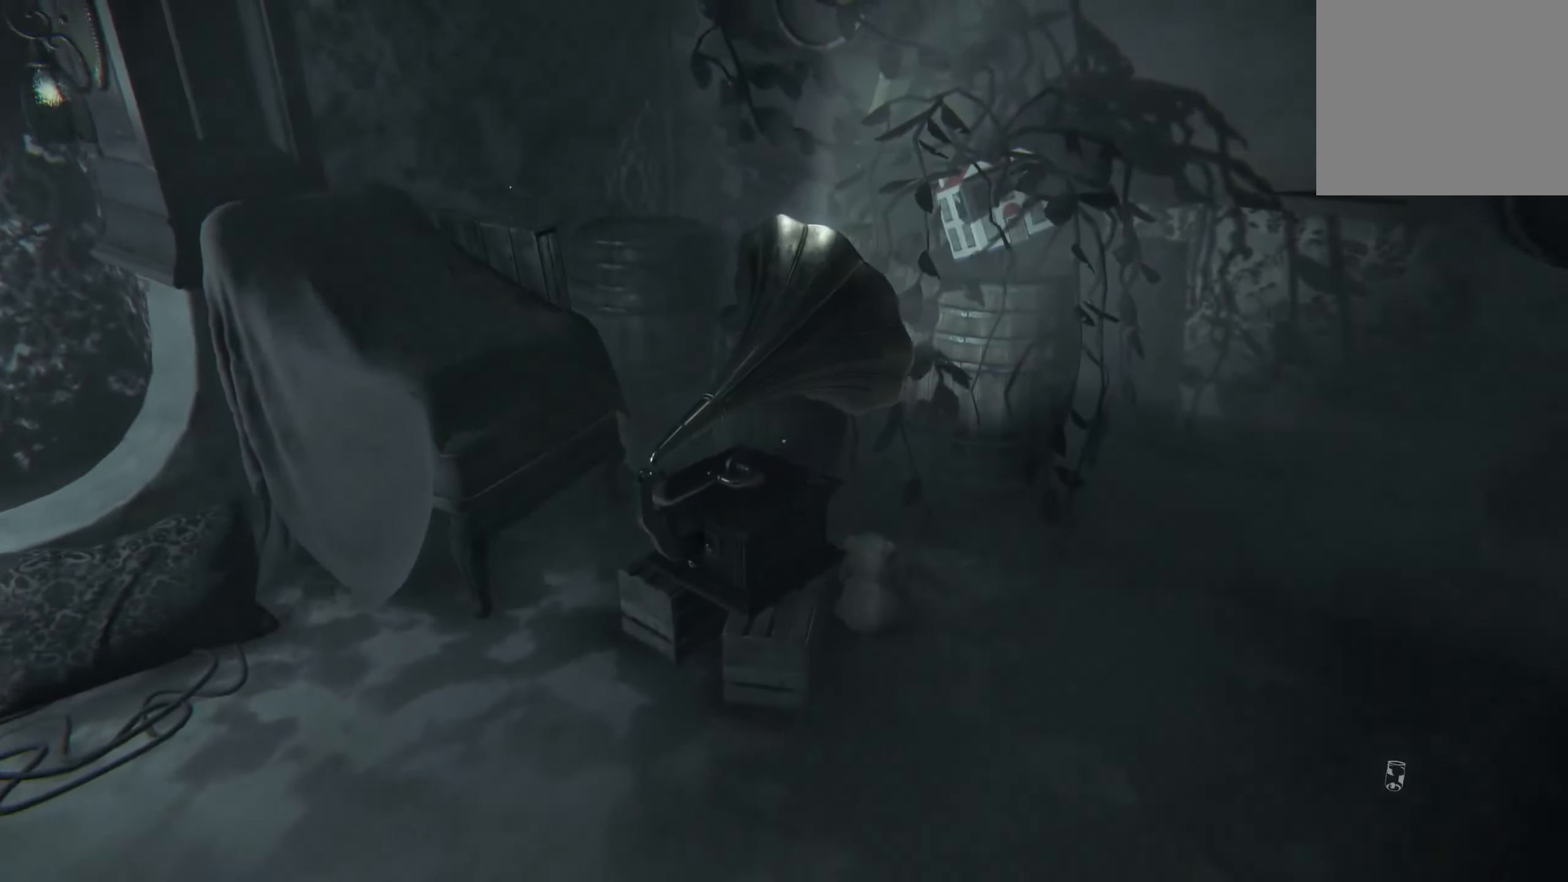
{"buttons": ["L2"], "left_stick": "right", "right_stick": "down", "events": [[17, "left_stick", "up"], [34, "right_stick", "down"], [100, "L2", "down"], [234, "right_stick", "center"], [434, "right_stick", "down"], [467, "left_stick", "right"]]}
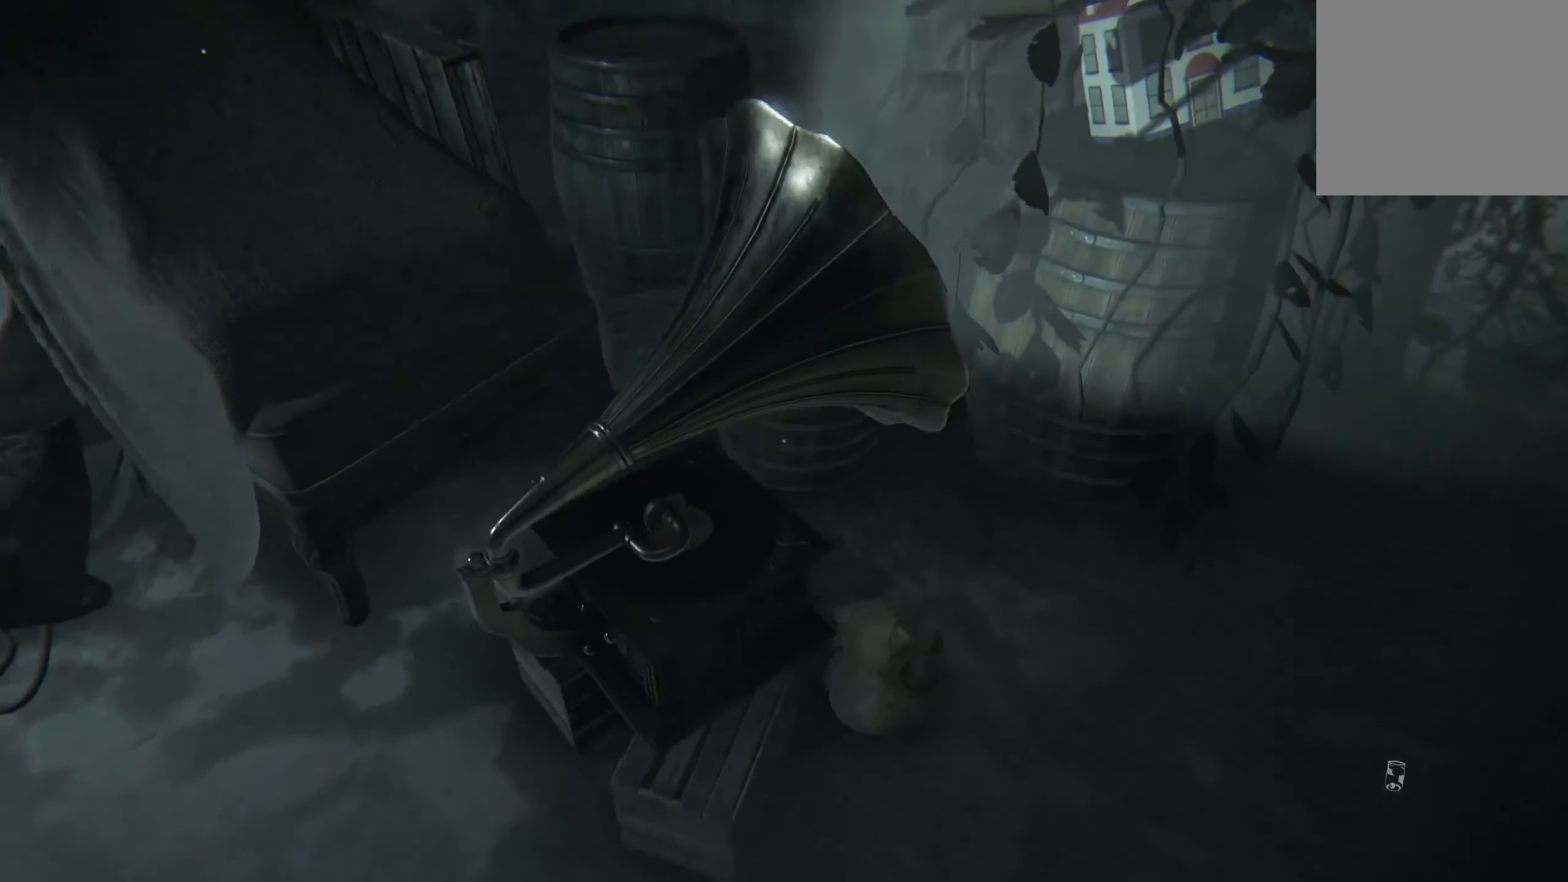
{"buttons": [], "left_stick": "up-right", "right_stick": "center", "events": [[34, "left_stick", "center"], [34, "right_stick", "center"], [50, "L2", "up"], [134, "right_stick", "up"], [234, "left_stick", "up-right"], [300, "right_stick", "center"]]}
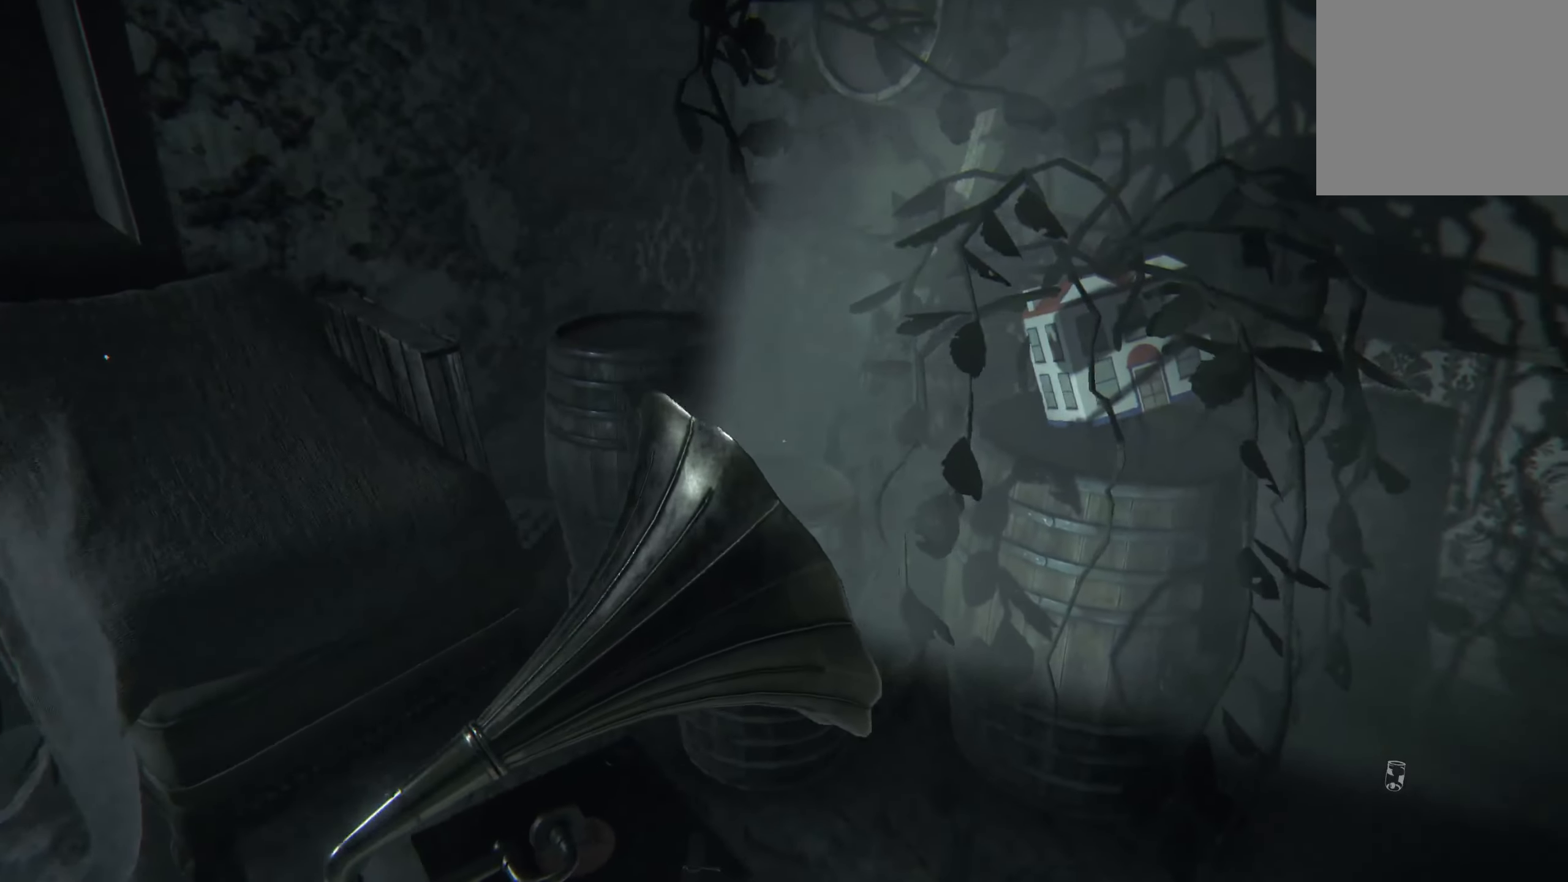
{"buttons": [], "left_stick": "center", "right_stick": "left", "events": [[300, "left_stick", "center"], [484, "right_stick", "left"]]}
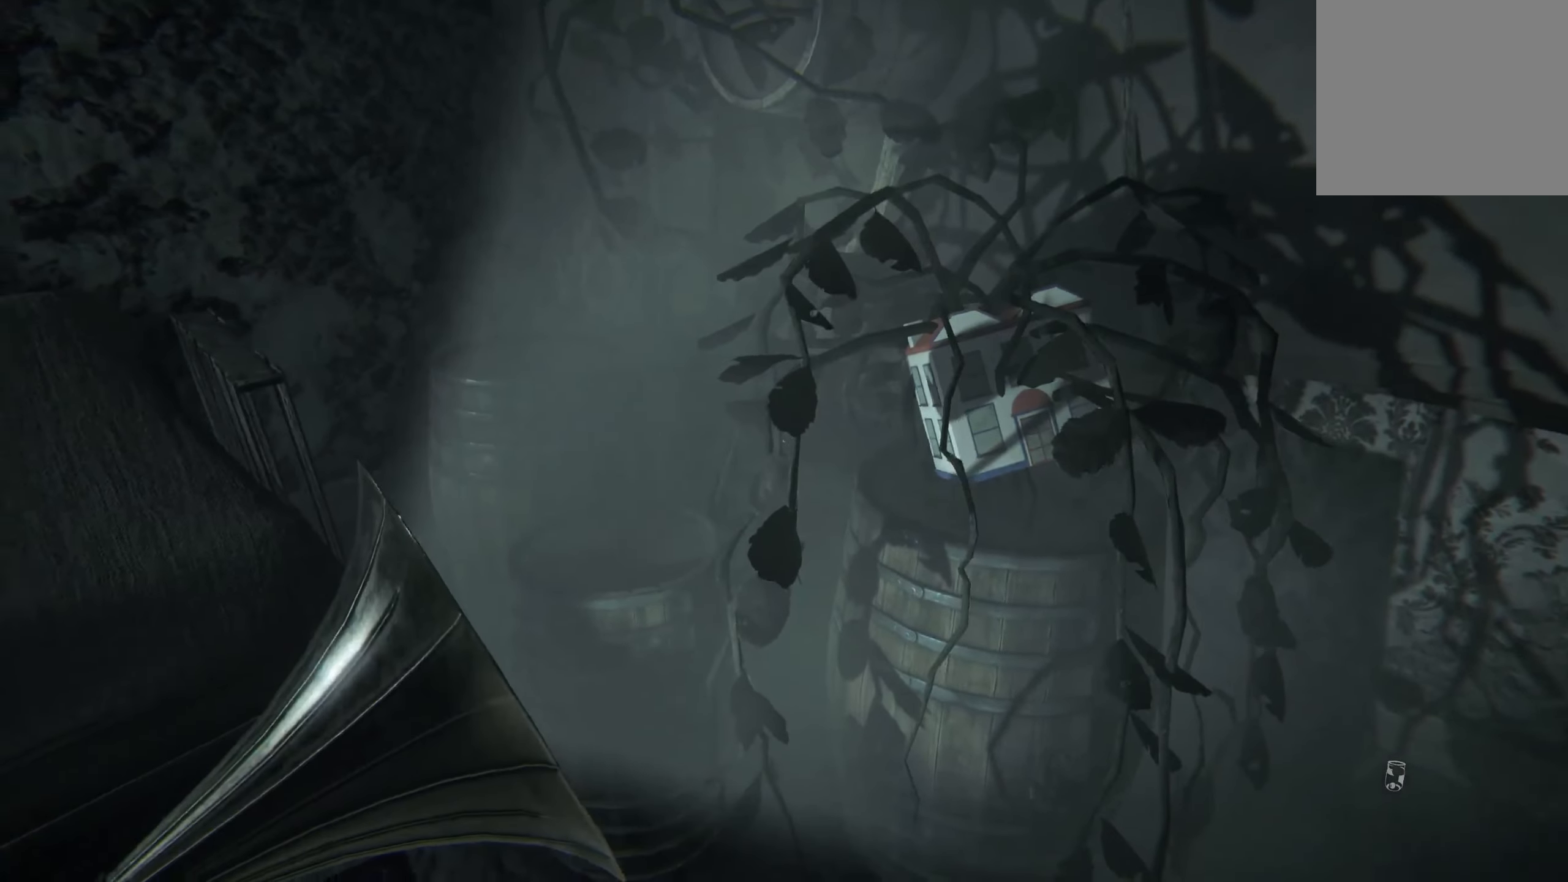
{"buttons": [], "left_stick": "left", "right_stick": "center", "events": [[150, "left_stick", "left"], [400, "right_stick", "center"]]}
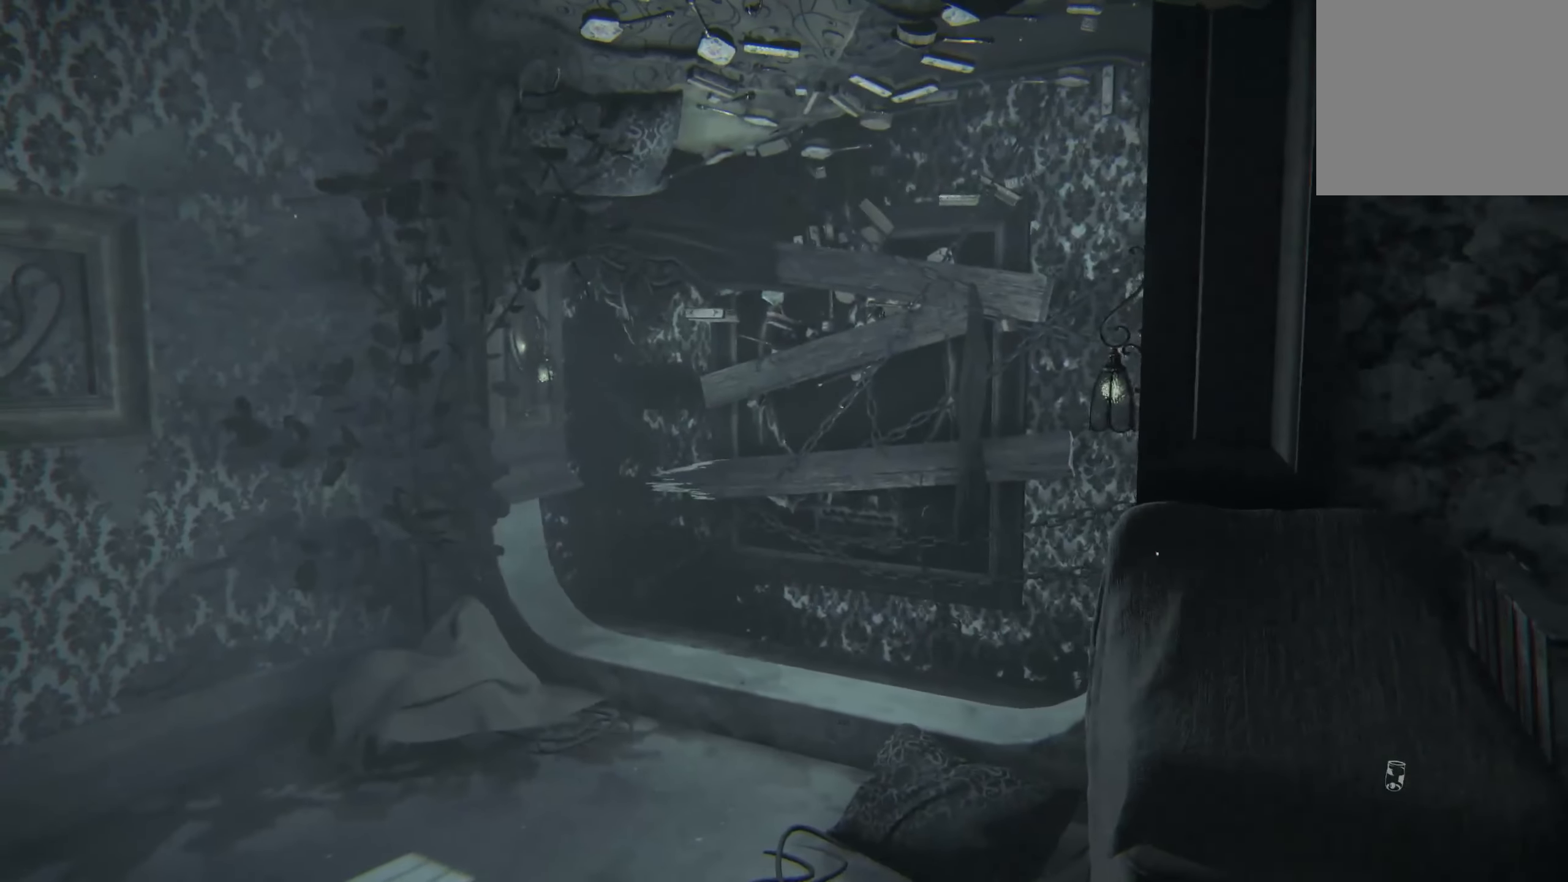
{"buttons": ["L2"], "left_stick": "up", "right_stick": "up", "events": [[34, "left_stick", "center"], [250, "left_stick", "up"], [384, "L2", "down"], [450, "right_stick", "up"]]}
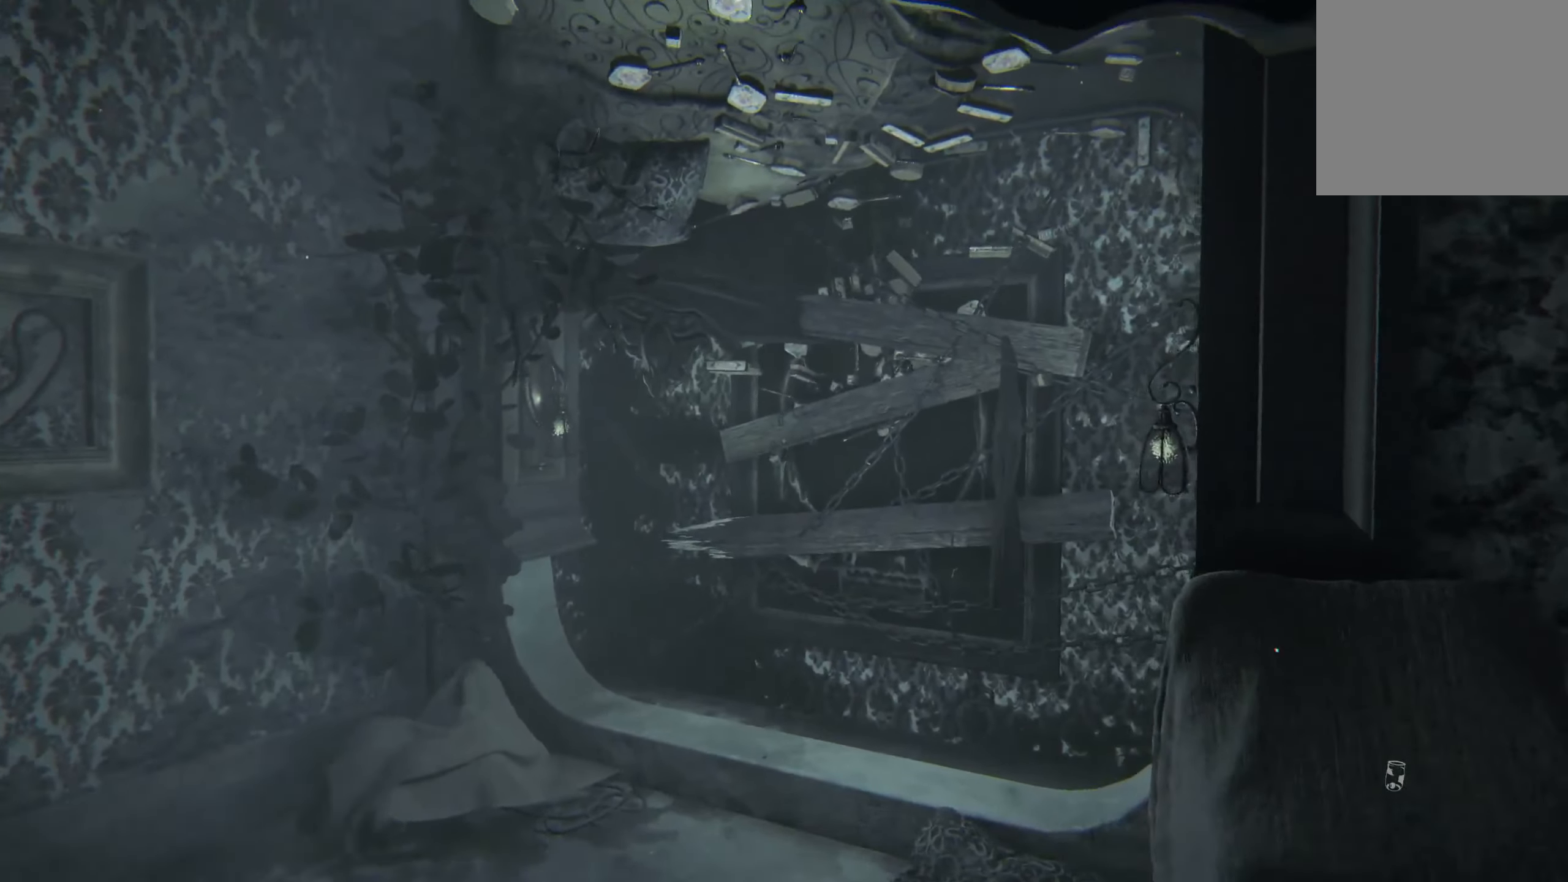
{"buttons": ["L2"], "left_stick": "up", "right_stick": "center", "events": [[117, "right_stick", "center"]]}